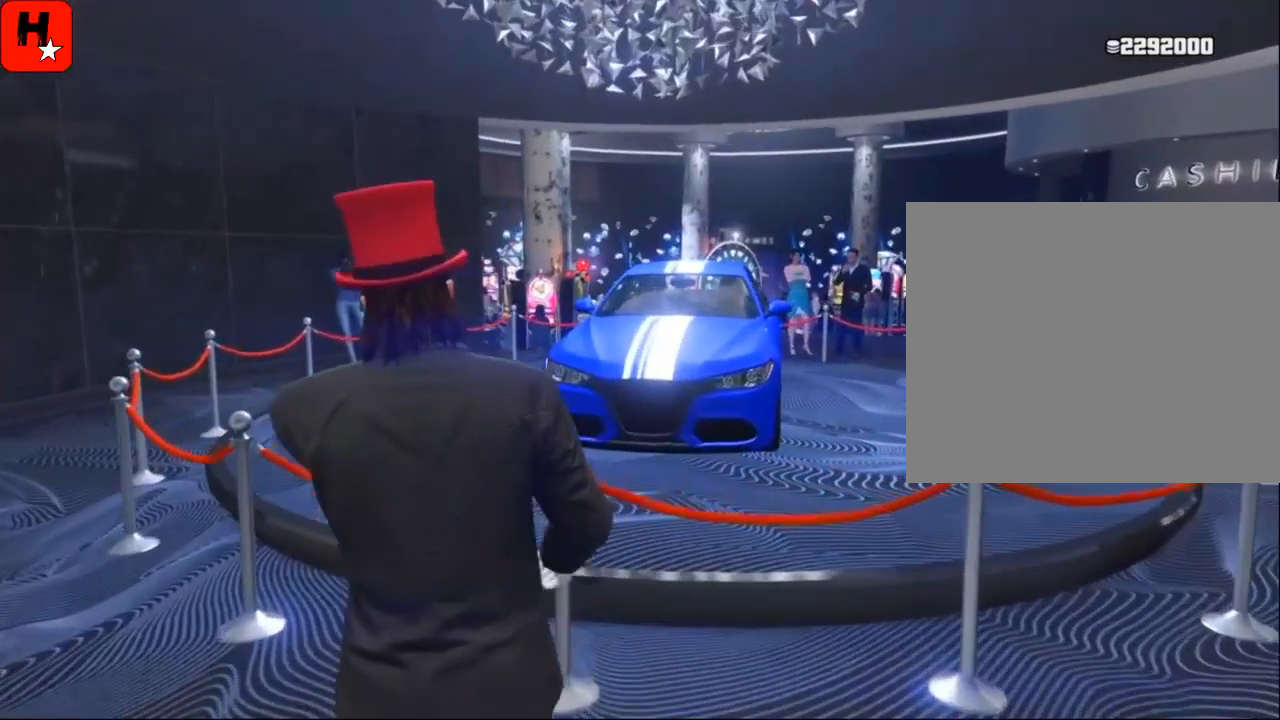
Gameplay with a controller (PlayStation layout); each line is a JSON object with the inputs held at the frame after it. "events" lists button and stick changes between this image and that frame as [ms after this image, input, new state], when the widget could be followed in between. Not read: HOME.
{"buttons": [], "left_stick": "down-right", "right_stick": "center", "events": [[33, "left_stick", "center"], [33, "right_stick", "up"], [133, "left_stick", "down-right"], [233, "right_stick", "center"]]}
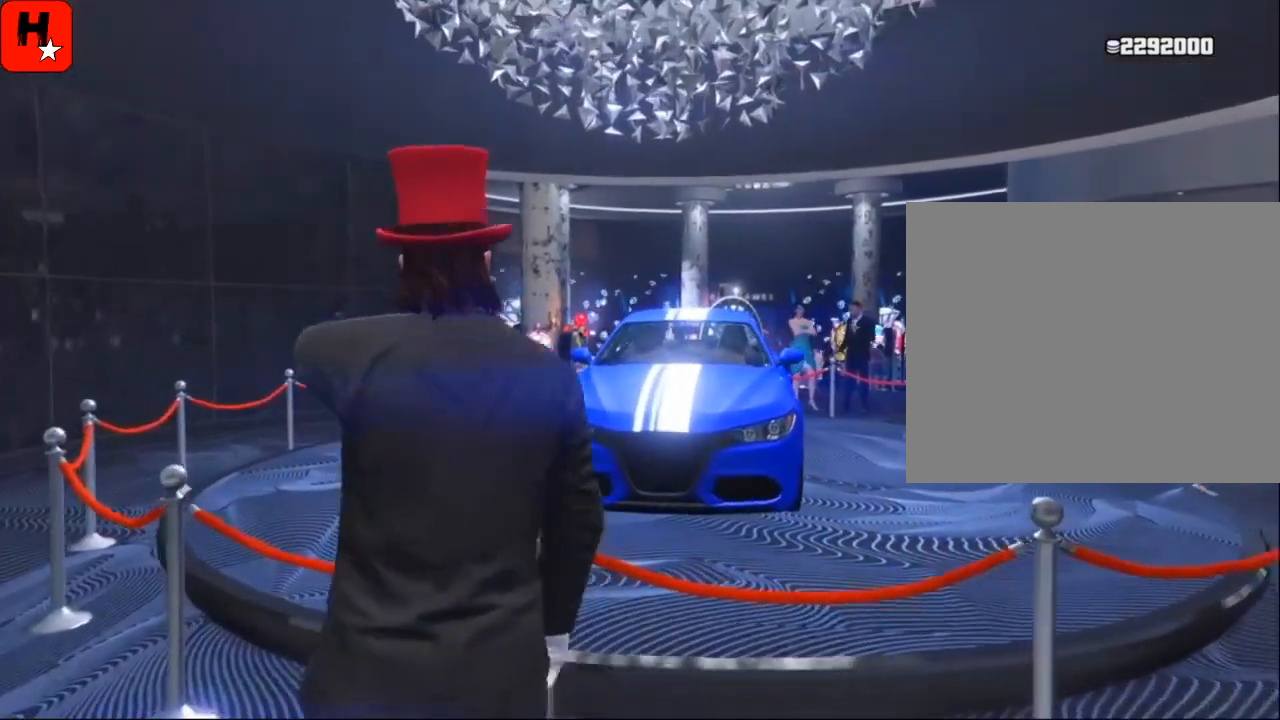
{"buttons": [], "left_stick": "center", "right_stick": "center", "events": [[100, "right_stick", "left"], [133, "left_stick", "center"], [267, "right_stick", "center"]]}
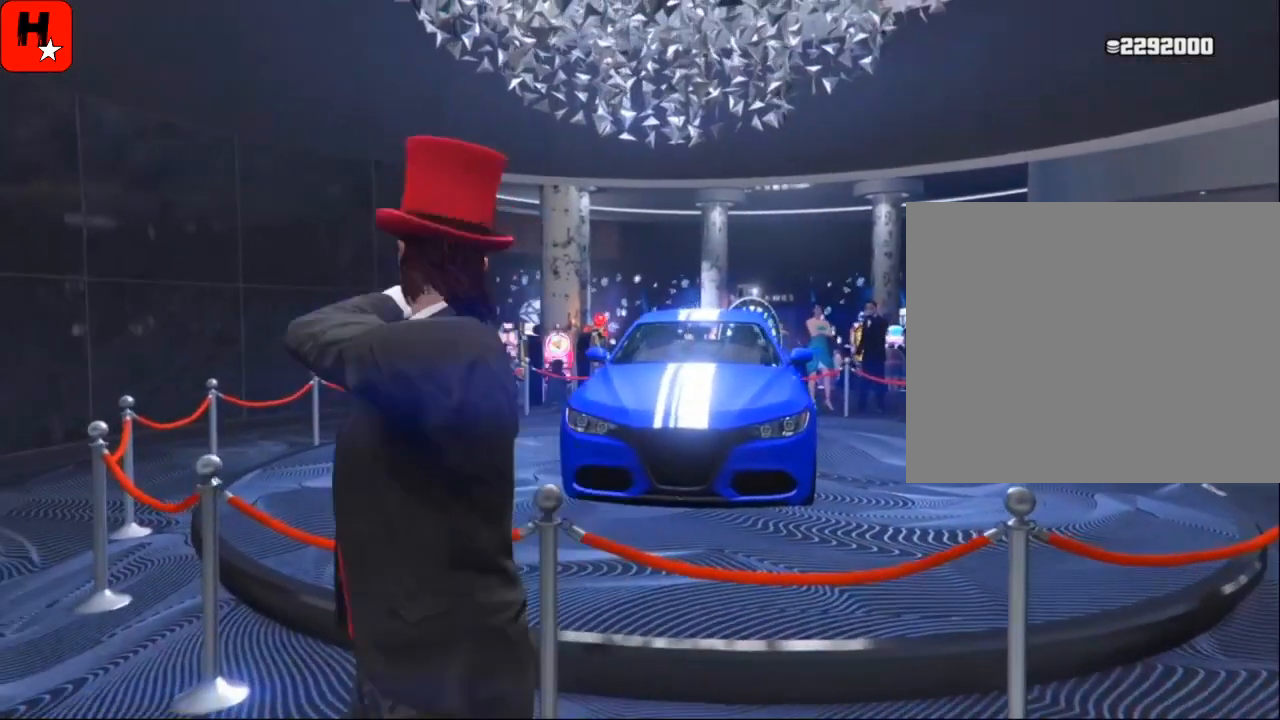
{"buttons": [], "left_stick": "down-right", "right_stick": "center", "events": [[101, "left_stick", "down-right"], [267, "right_stick", "left"], [468, "right_stick", "center"]]}
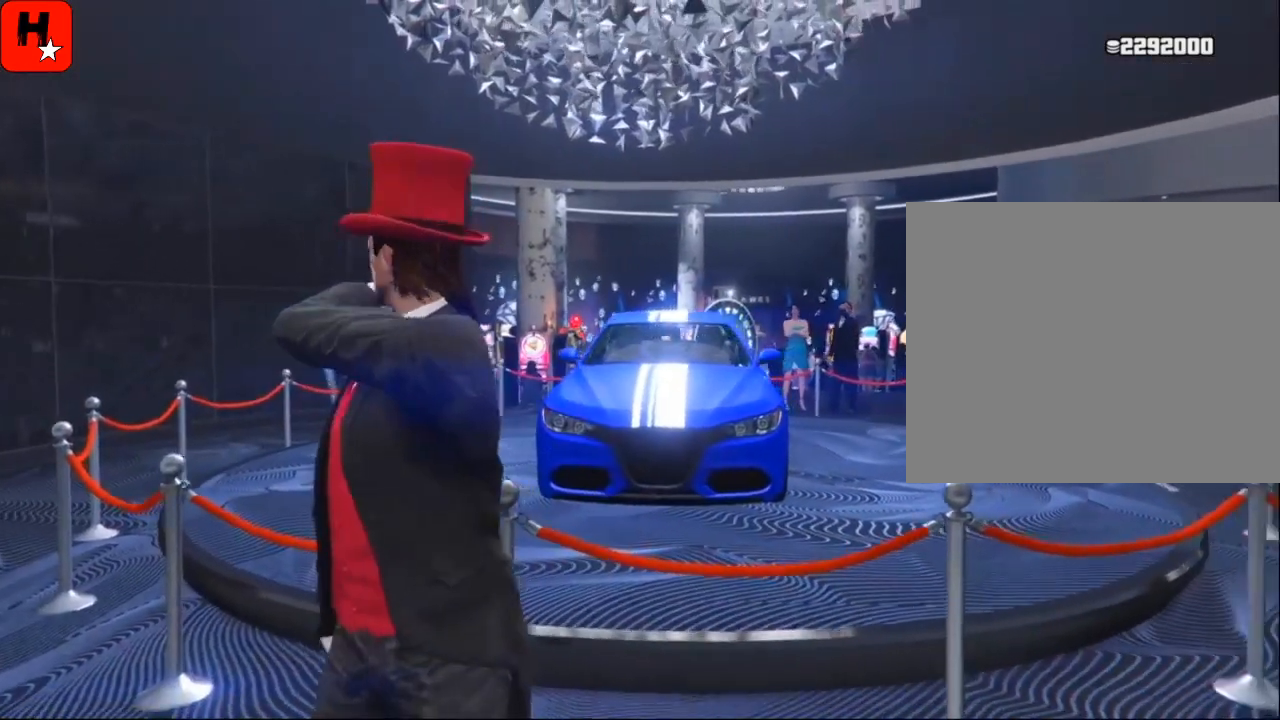
{"buttons": [], "left_stick": "center", "right_stick": "down-left", "events": [[200, "left_stick", "center"], [334, "right_stick", "down-left"]]}
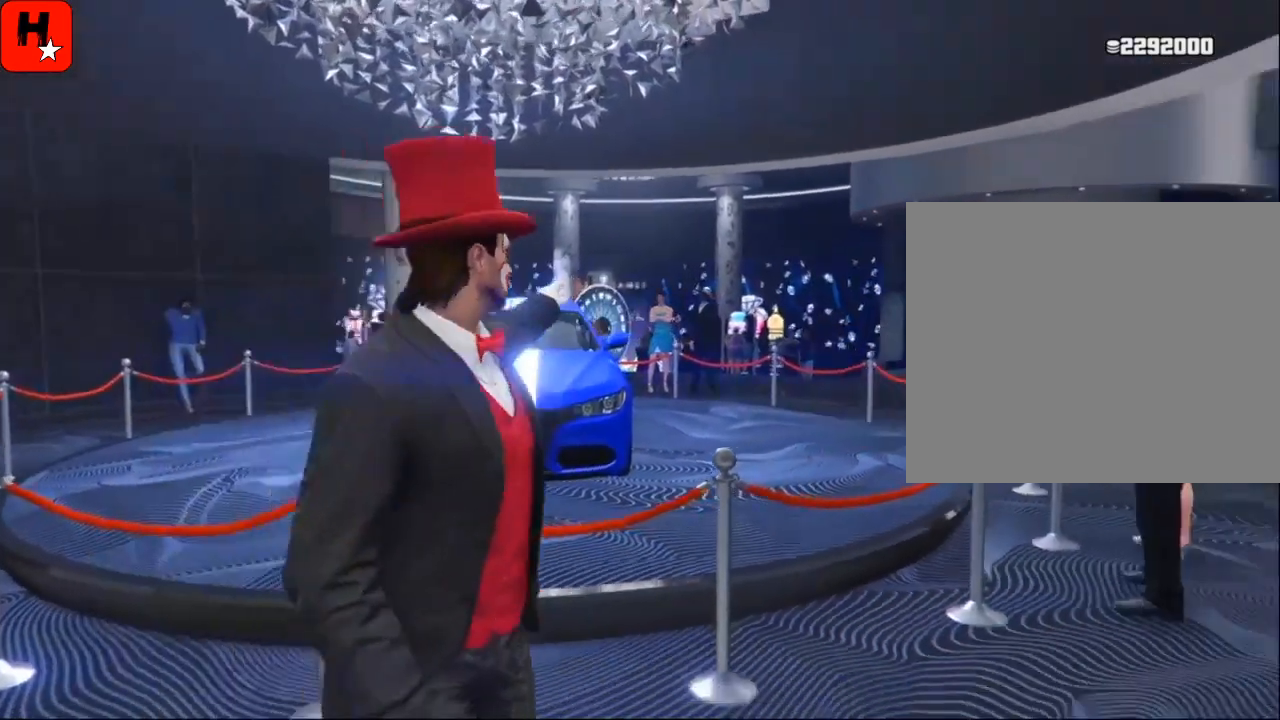
{"buttons": [], "left_stick": "center", "right_stick": "left", "events": [[166, "right_stick", "center"], [433, "right_stick", "left"]]}
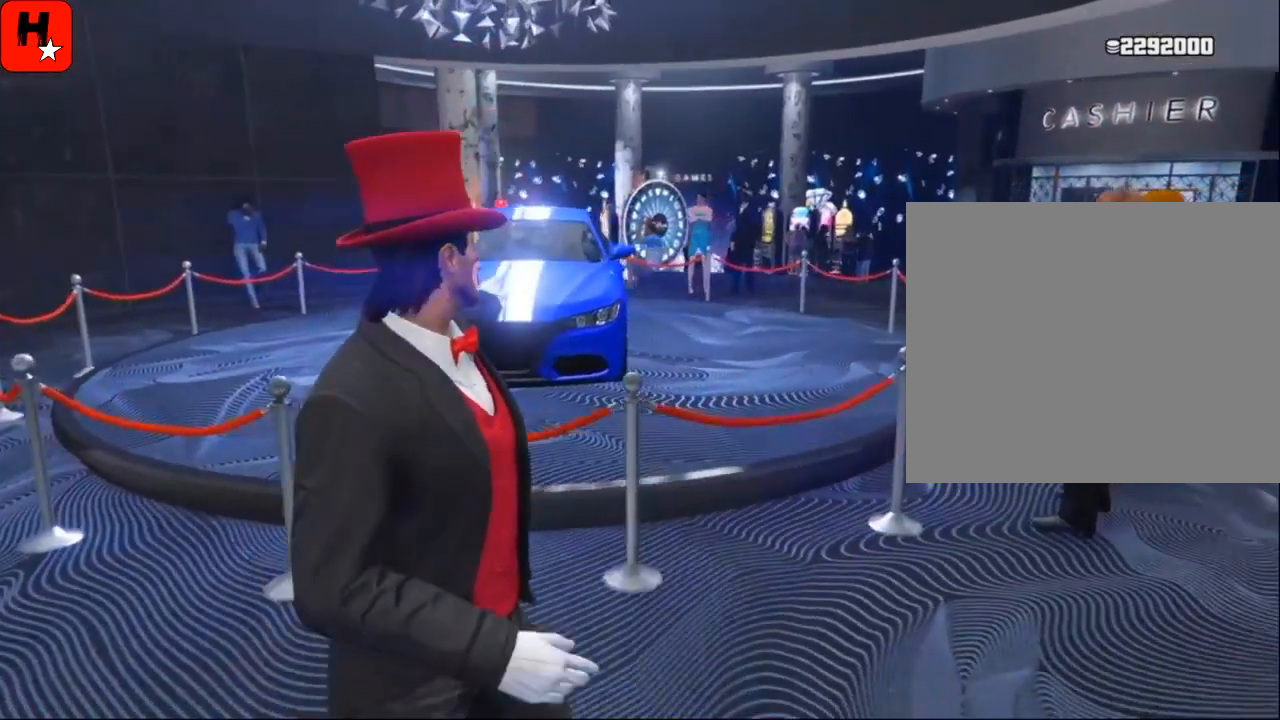
{"buttons": [], "left_stick": "center", "right_stick": "center", "events": [[200, "right_stick", "center"]]}
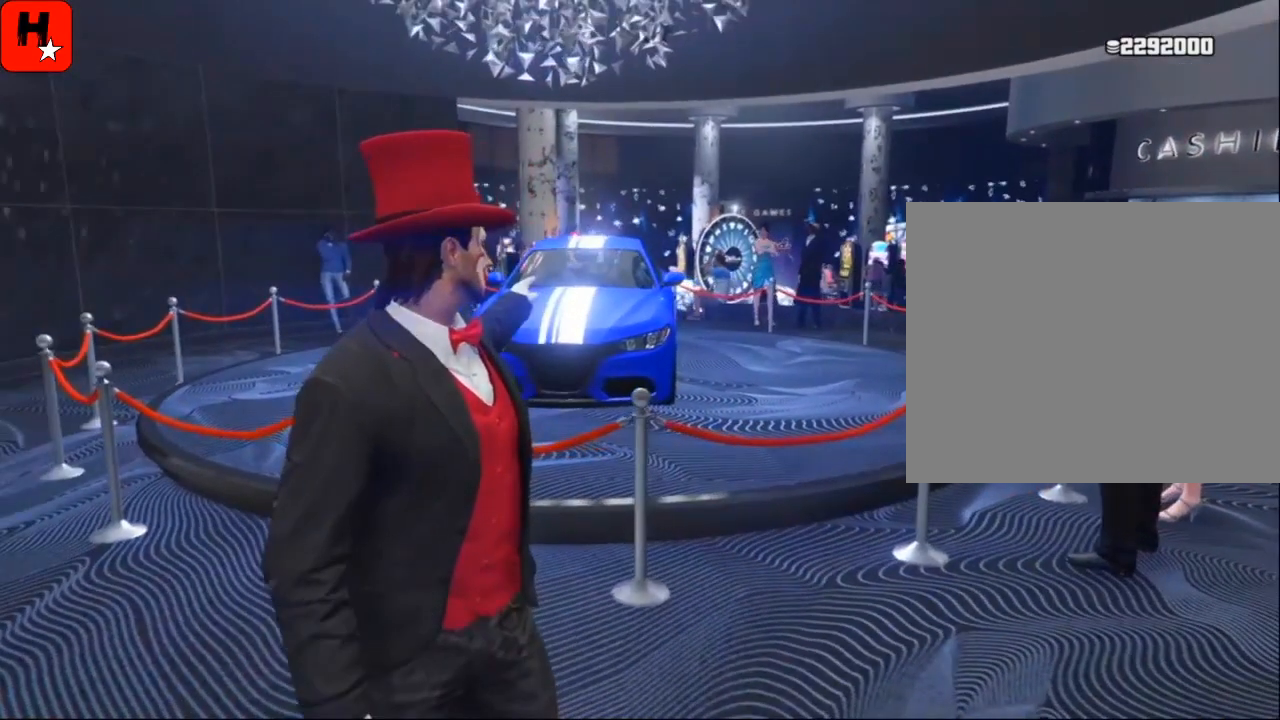
{"buttons": [], "left_stick": "up-left", "right_stick": "center", "events": [[66, "right_stick", "down-left"], [266, "right_stick", "center"], [367, "left_stick", "up-left"]]}
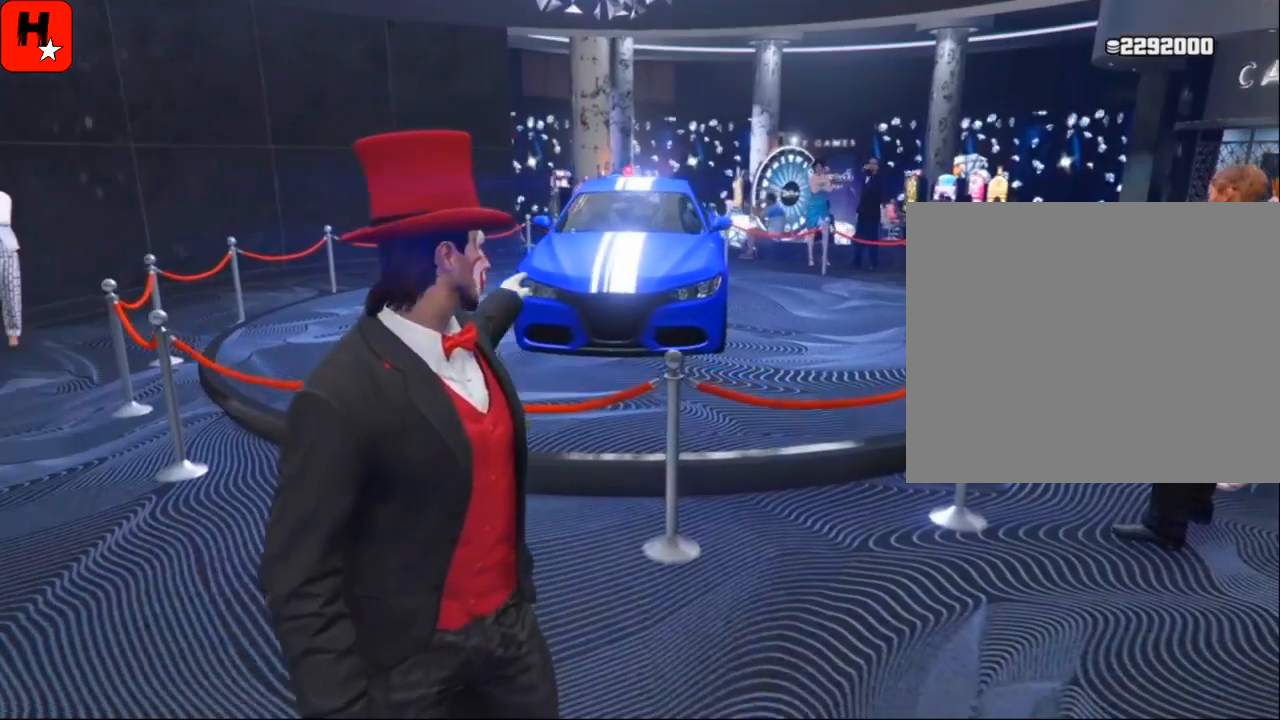
{"buttons": [], "left_stick": "up-left", "right_stick": "center", "events": [[267, "right_stick", "up"], [434, "right_stick", "center"]]}
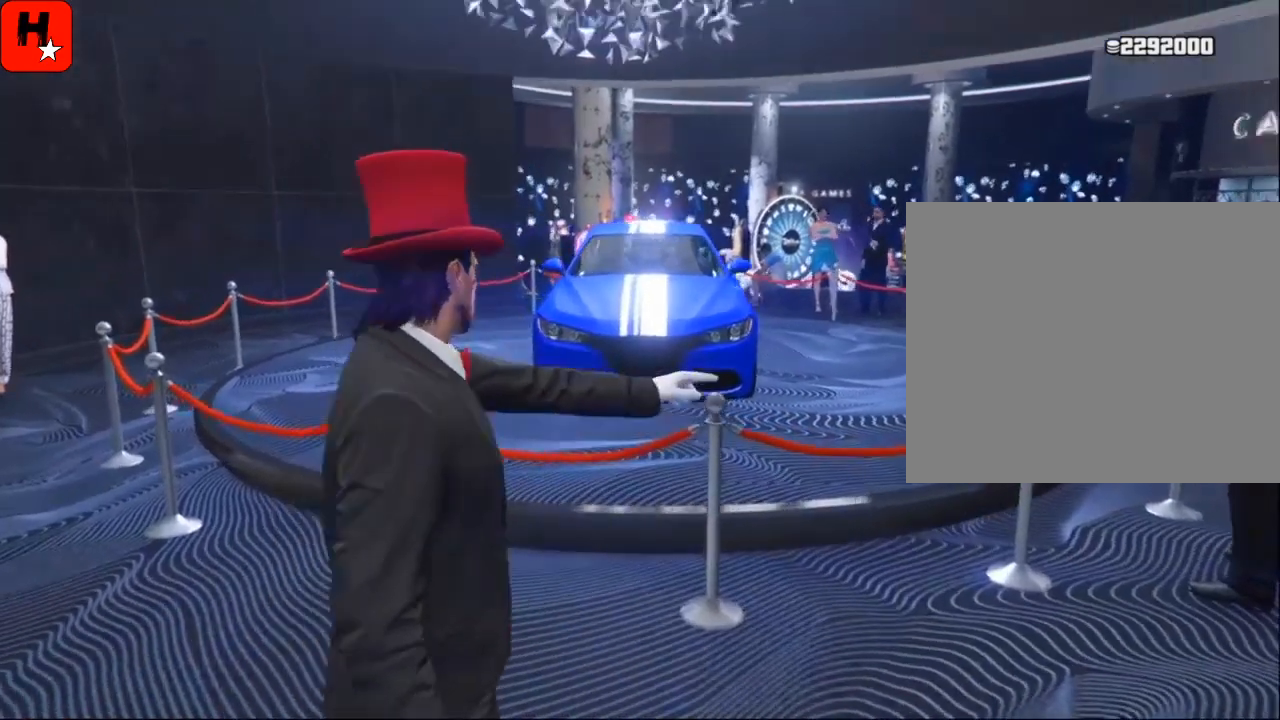
{"buttons": [], "left_stick": "down-right", "right_stick": "center", "events": [[66, "left_stick", "up"], [233, "right_stick", "up-left"], [266, "left_stick", "right"], [333, "left_stick", "down-right"], [400, "right_stick", "center"]]}
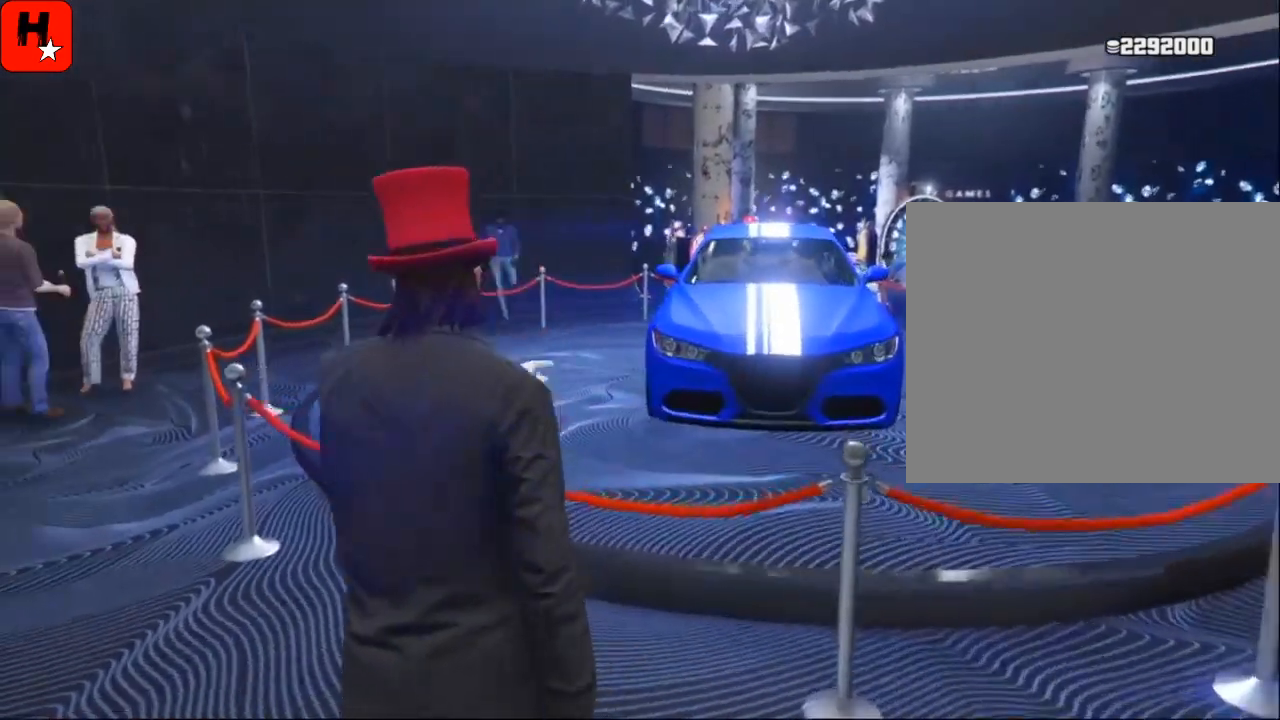
{"buttons": [], "left_stick": "left", "right_stick": "center", "events": [[200, "right_stick", "up-left"], [300, "left_stick", "down"], [367, "right_stick", "center"], [434, "left_stick", "left"]]}
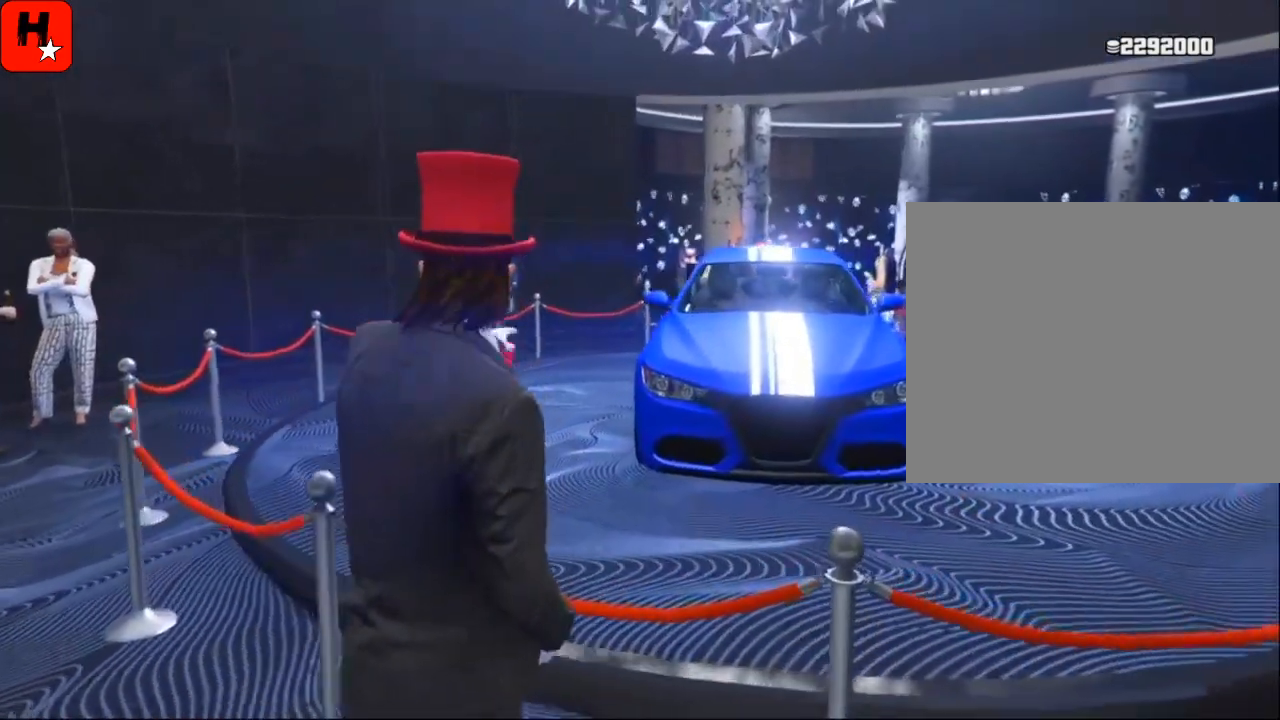
{"buttons": [], "left_stick": "left", "right_stick": "down", "events": [[67, "right_stick", "up-right"], [134, "right_stick", "right"], [234, "right_stick", "center"], [434, "right_stick", "down"]]}
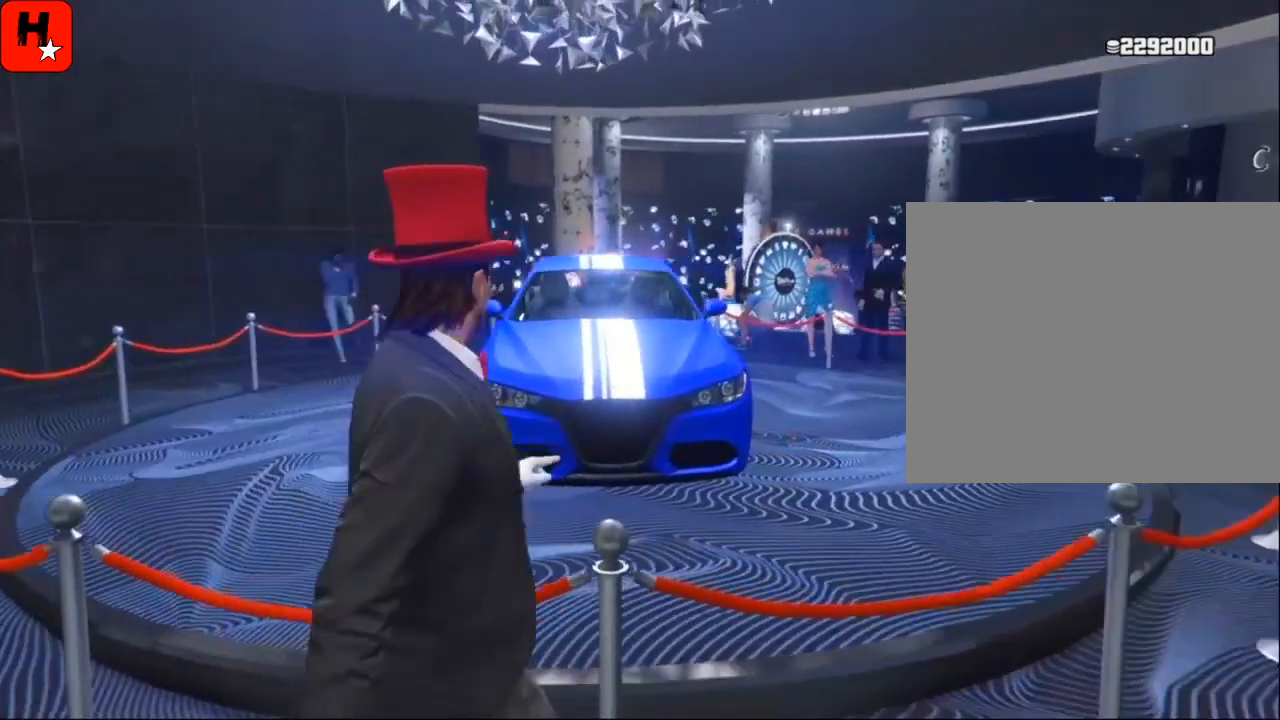
{"buttons": [], "left_stick": "left", "right_stick": "up", "events": [[100, "right_stick", "center"], [400, "right_stick", "up"]]}
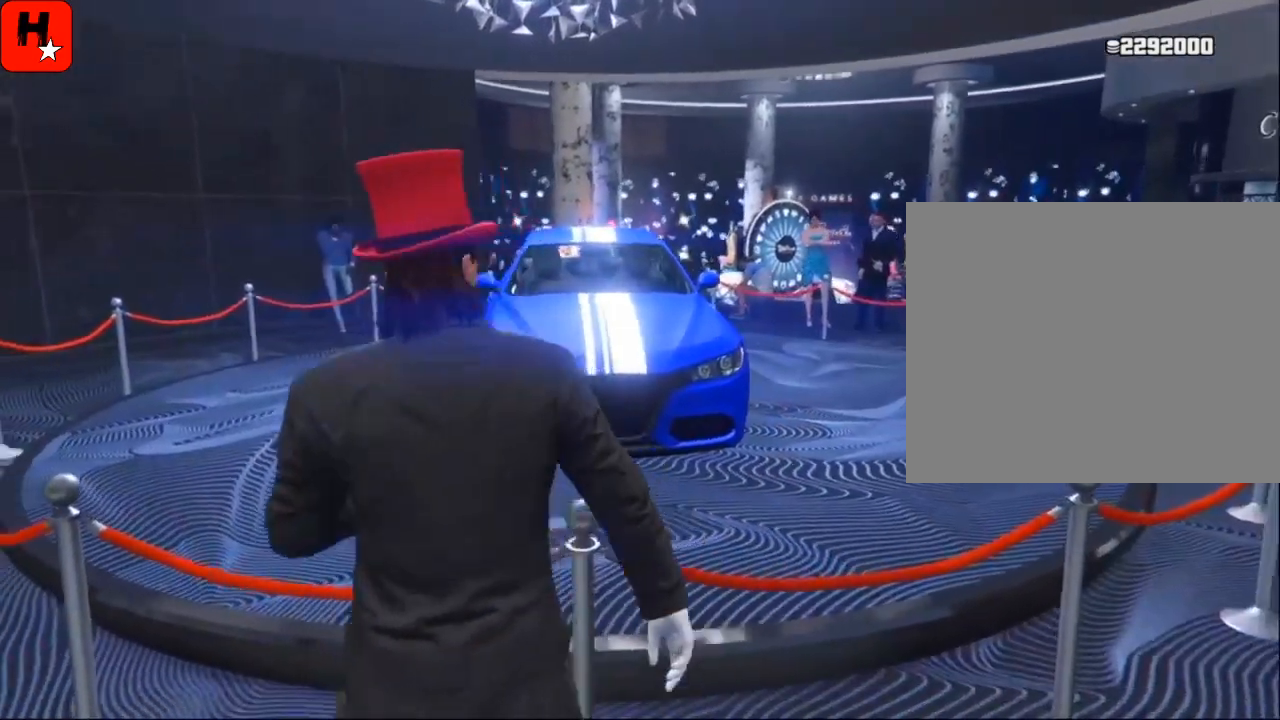
{"buttons": [], "left_stick": "left", "right_stick": "center", "events": [[33, "right_stick", "center"], [166, "R3", "down"], [233, "R3", "up"], [333, "right_stick", "up-right"], [467, "right_stick", "center"]]}
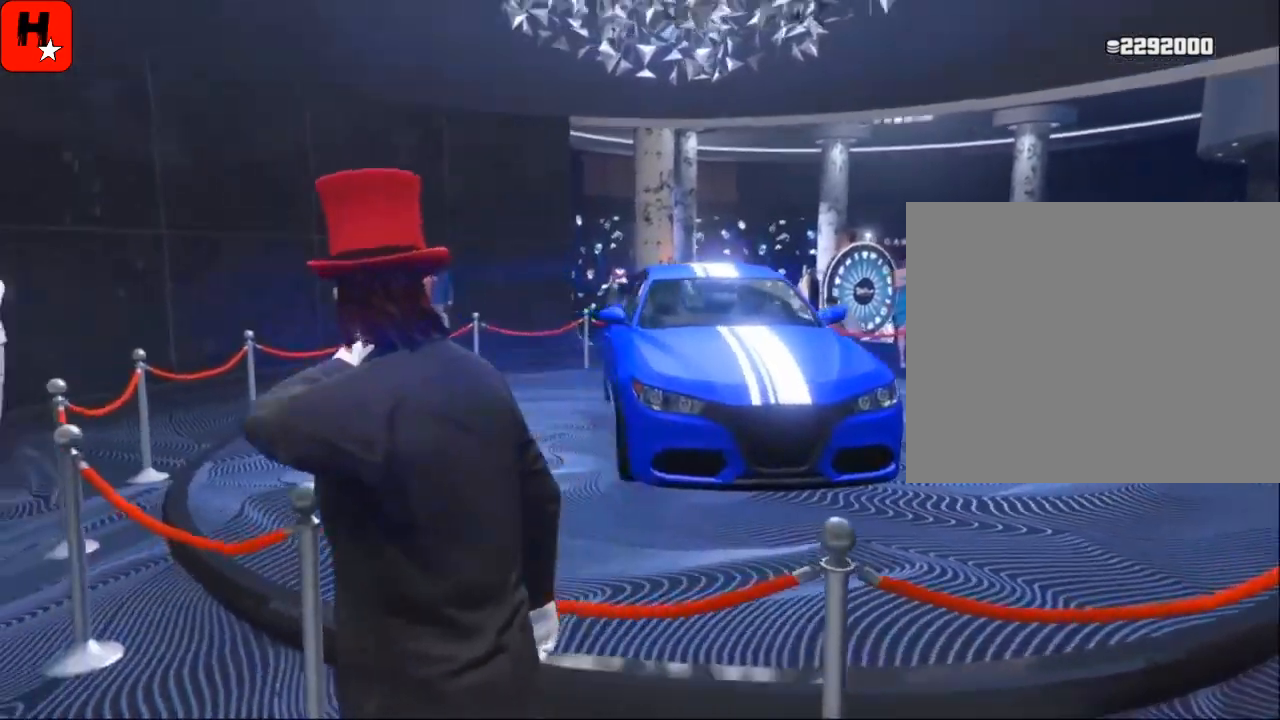
{"buttons": [], "left_stick": "up-left", "right_stick": "right", "events": [[100, "right_stick", "right"], [334, "left_stick", "up-left"]]}
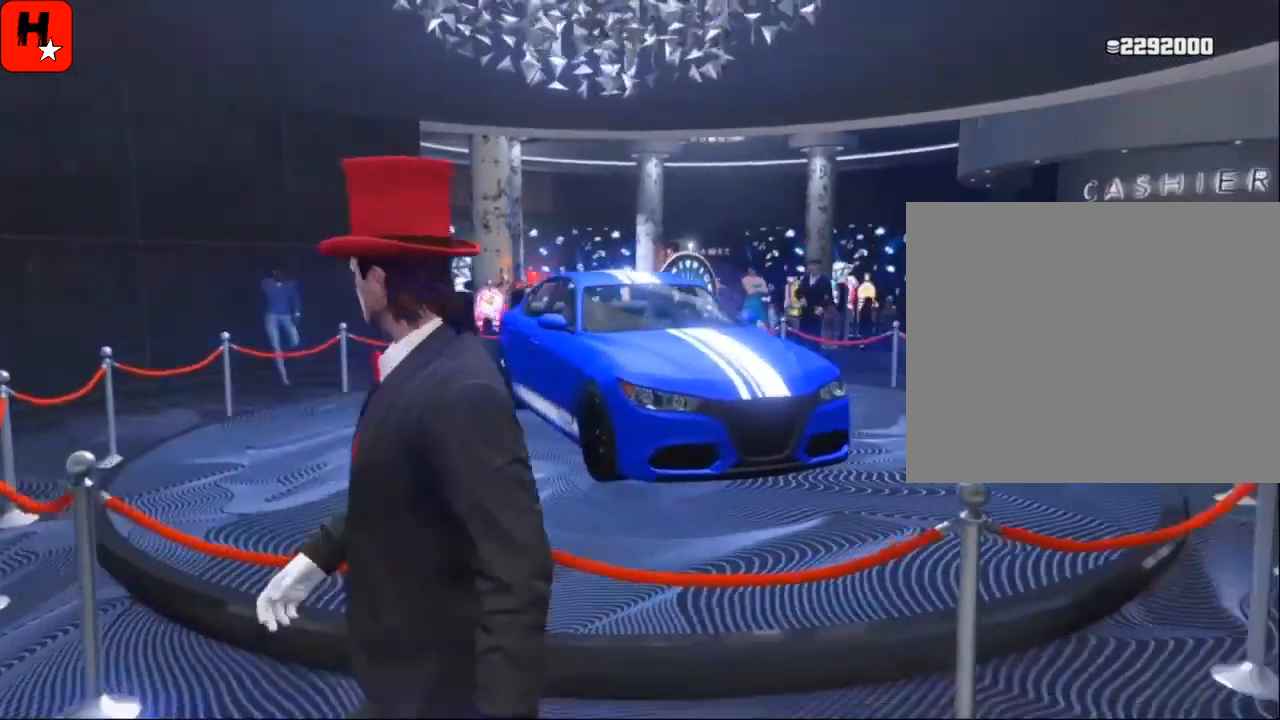
{"buttons": [], "left_stick": "up-left", "right_stick": "up-right", "events": [[34, "right_stick", "center"], [434, "right_stick", "up-right"]]}
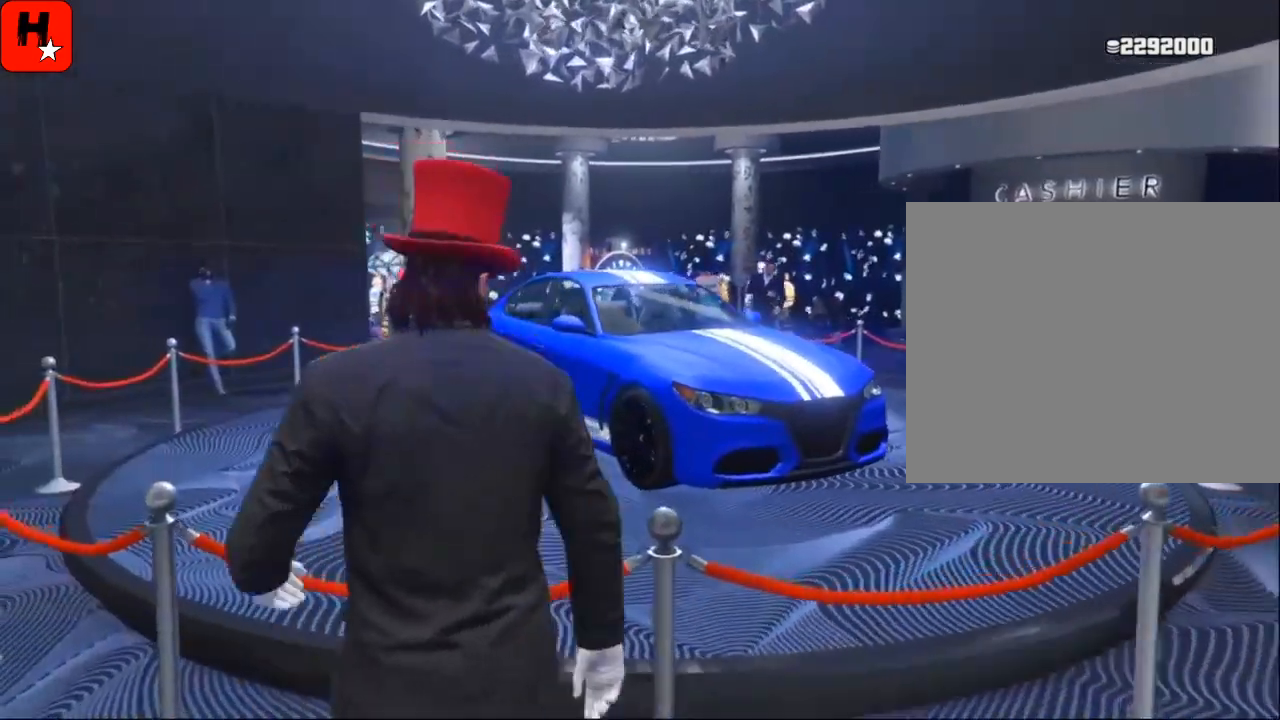
{"buttons": [], "left_stick": "down-right", "right_stick": "center", "events": [[67, "right_stick", "center"], [133, "left_stick", "right"], [200, "left_stick", "down-right"], [234, "R3", "down"], [334, "R3", "up"]]}
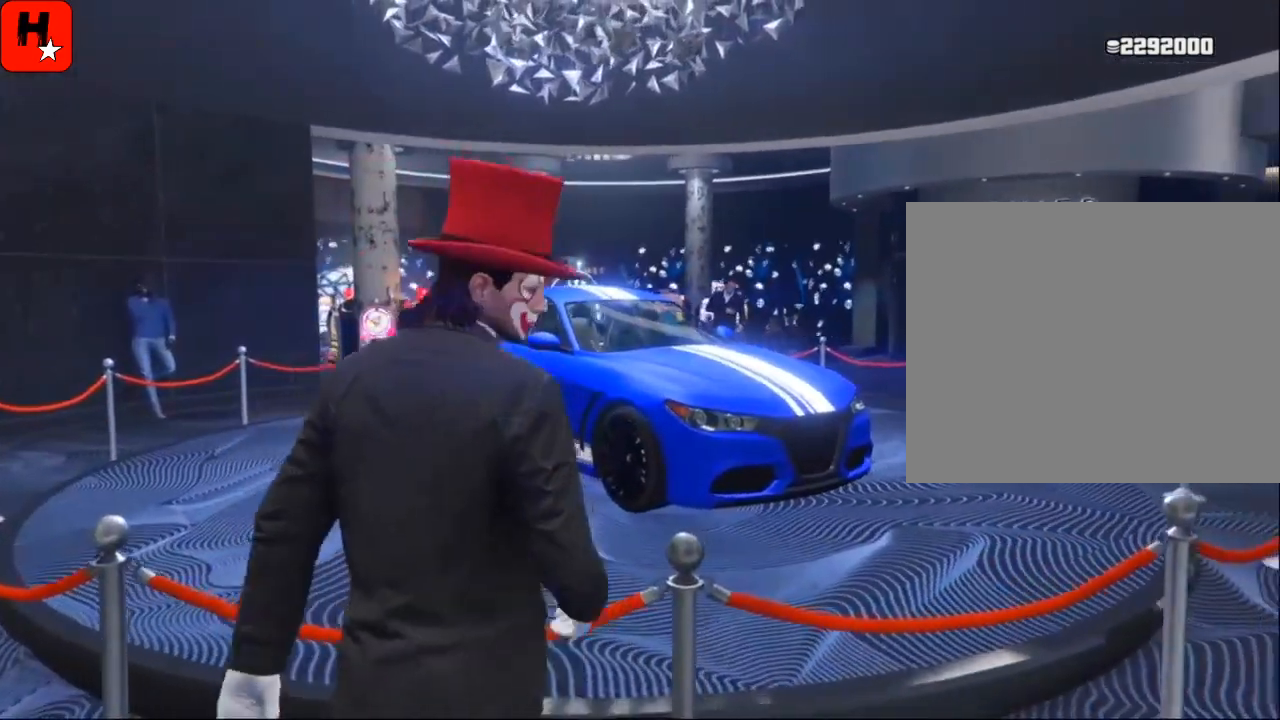
{"buttons": [], "left_stick": "center", "right_stick": "center", "events": [[66, "left_stick", "center"], [166, "right_stick", "left"], [333, "right_stick", "center"]]}
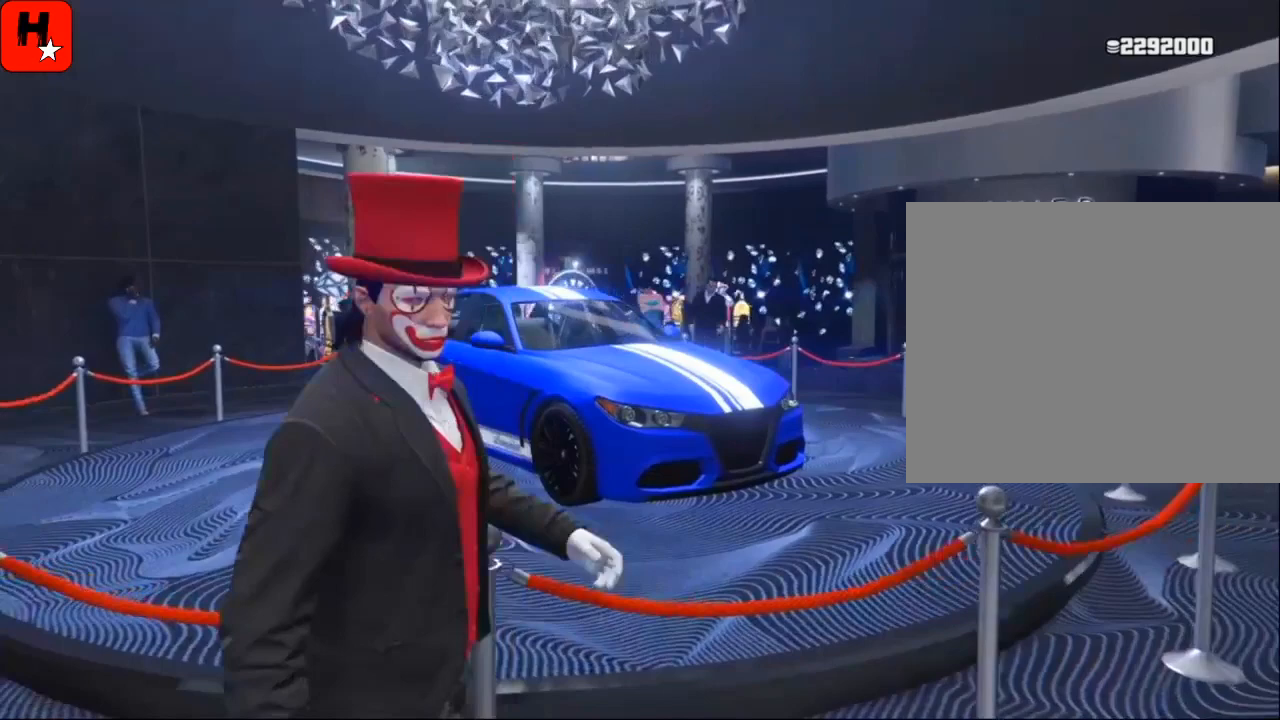
{"buttons": [], "left_stick": "center", "right_stick": "center", "events": [[33, "right_stick", "left"], [200, "right_stick", "center"], [367, "right_stick", "left"], [500, "right_stick", "center"]]}
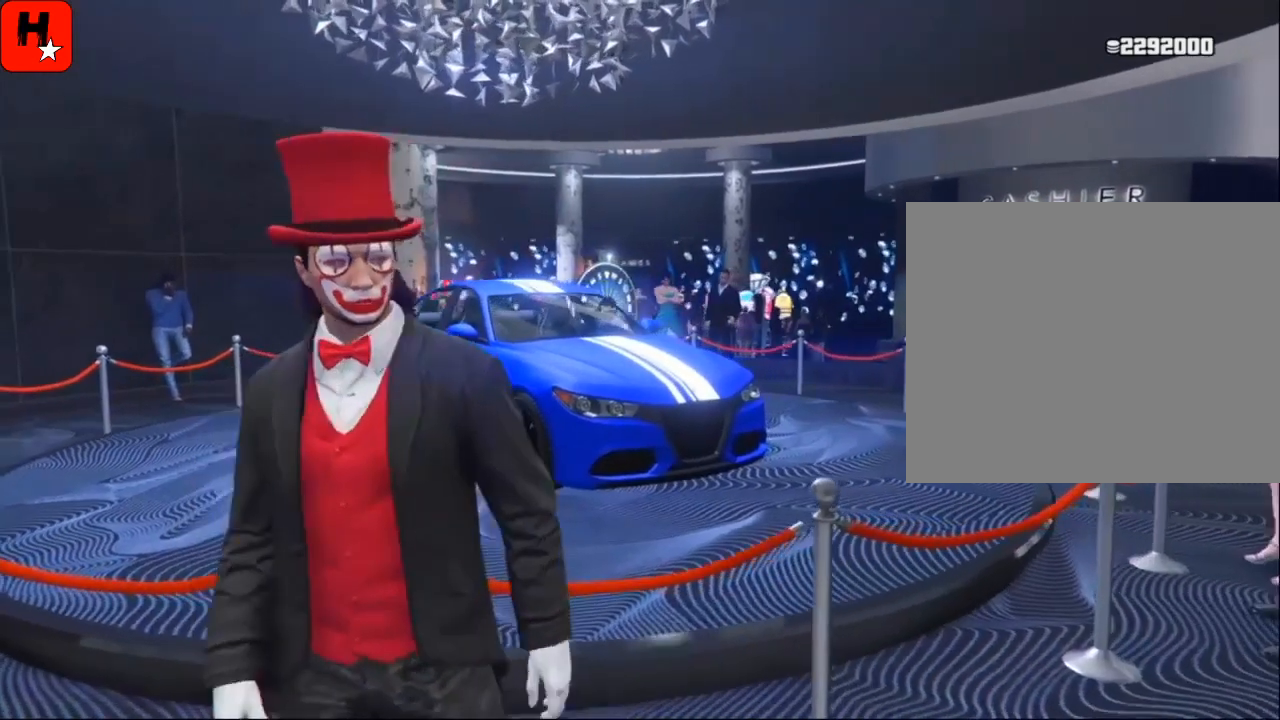
{"buttons": [], "left_stick": "center", "right_stick": "right", "events": [[401, "right_stick", "right"]]}
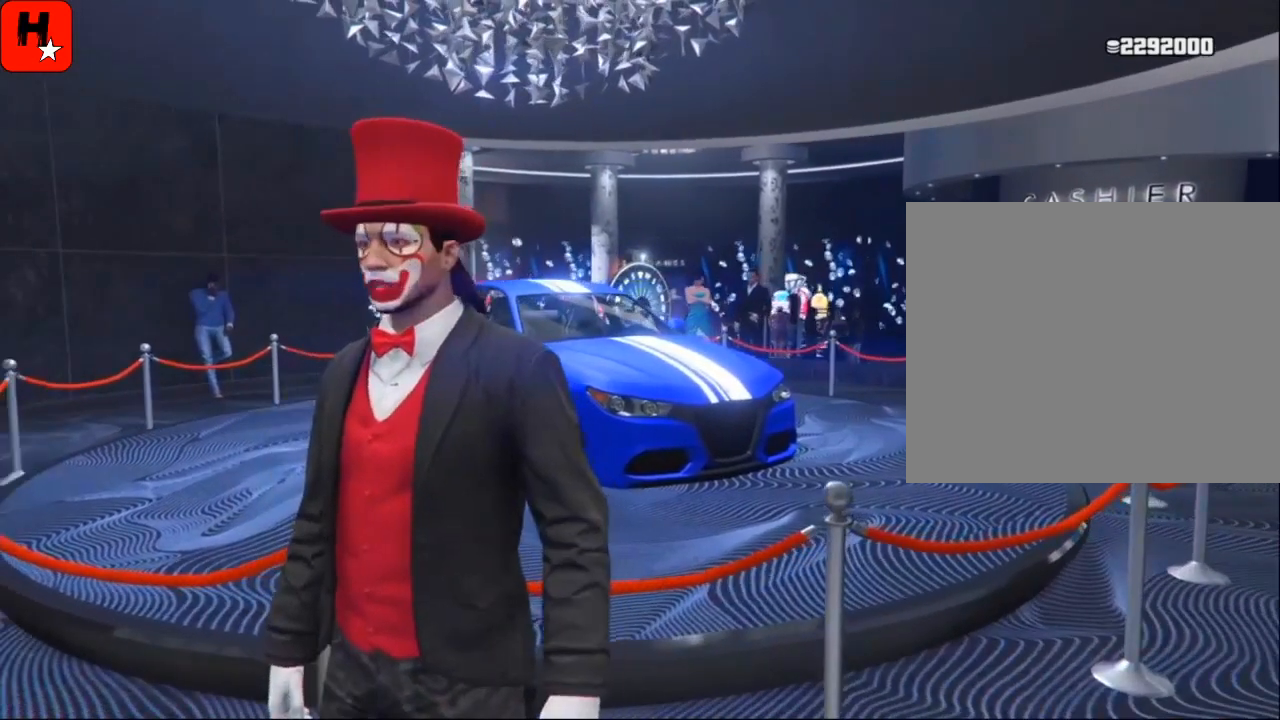
{"buttons": [], "left_stick": "center", "right_stick": "center", "events": [[33, "right_stick", "center"], [100, "DPAD_UP", "down"], [300, "DPAD_UP", "up"]]}
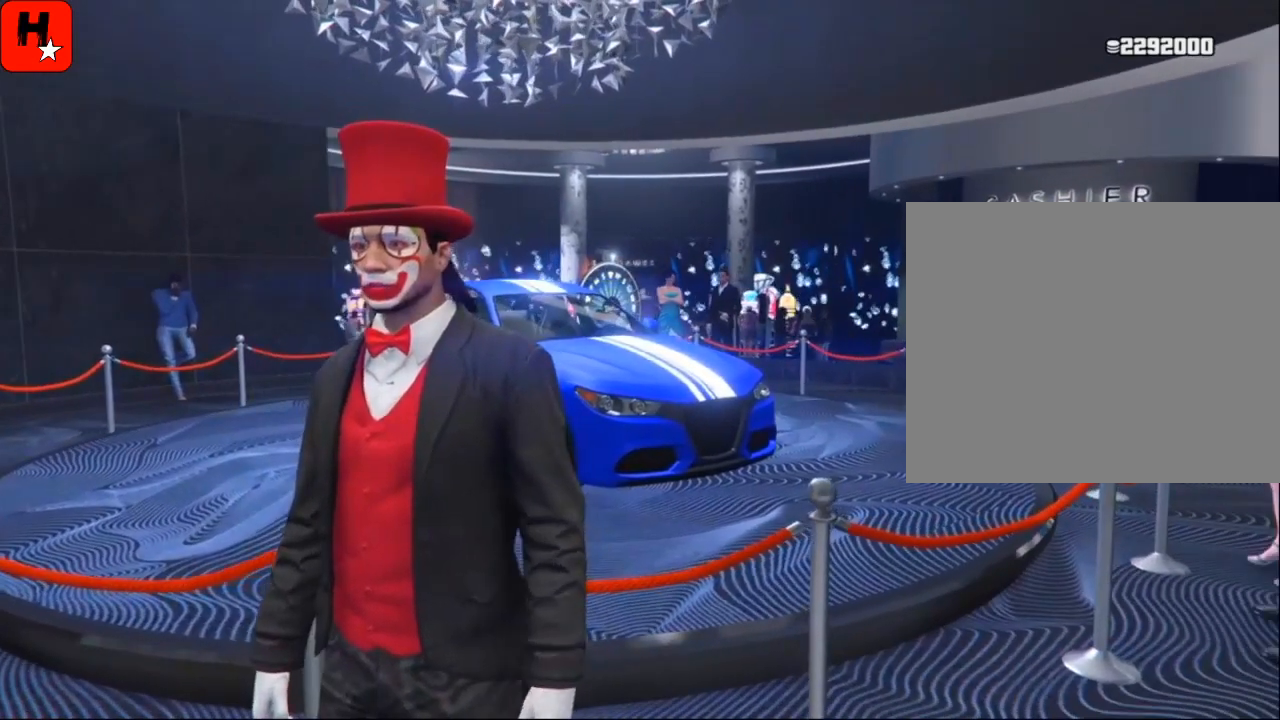
{"buttons": [], "left_stick": "center", "right_stick": "center", "events": [[200, "left_stick", "down-right"], [200, "right_stick", "left"], [367, "right_stick", "center"], [401, "left_stick", "center"]]}
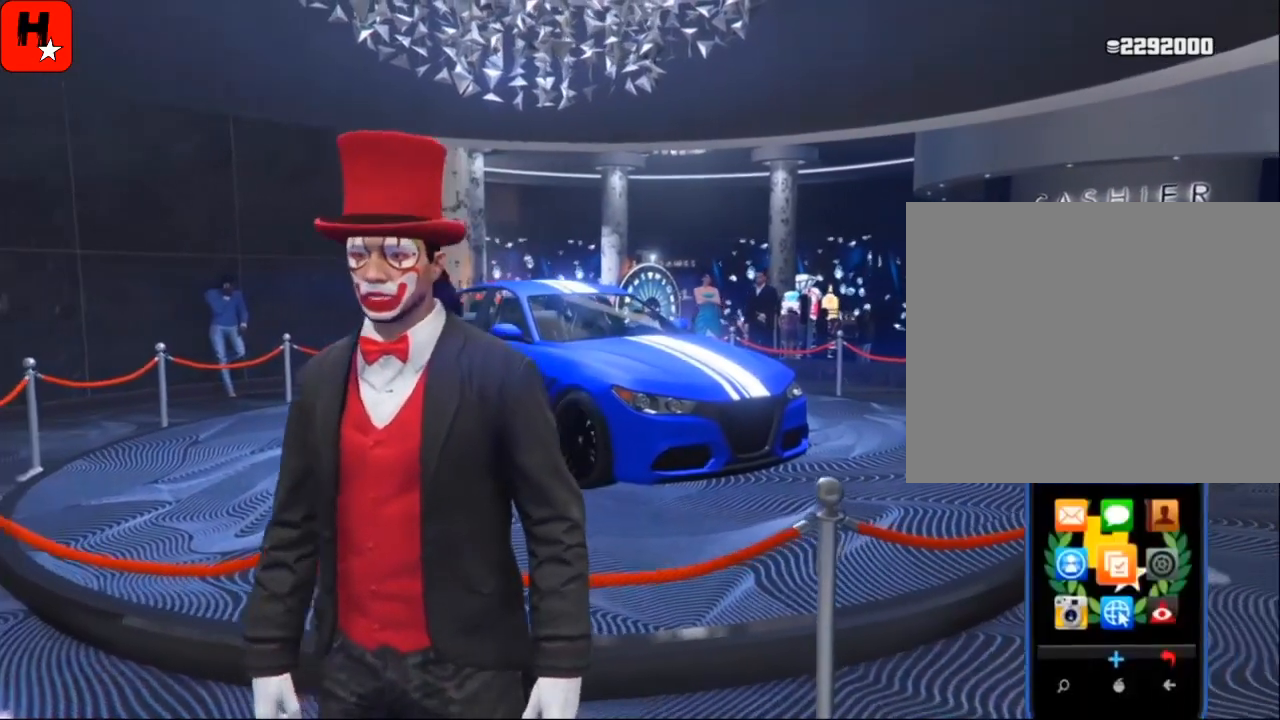
{"buttons": ["DPAD_DOWN"], "left_stick": "center", "right_stick": "center", "events": [[467, "DPAD_DOWN", "down"]]}
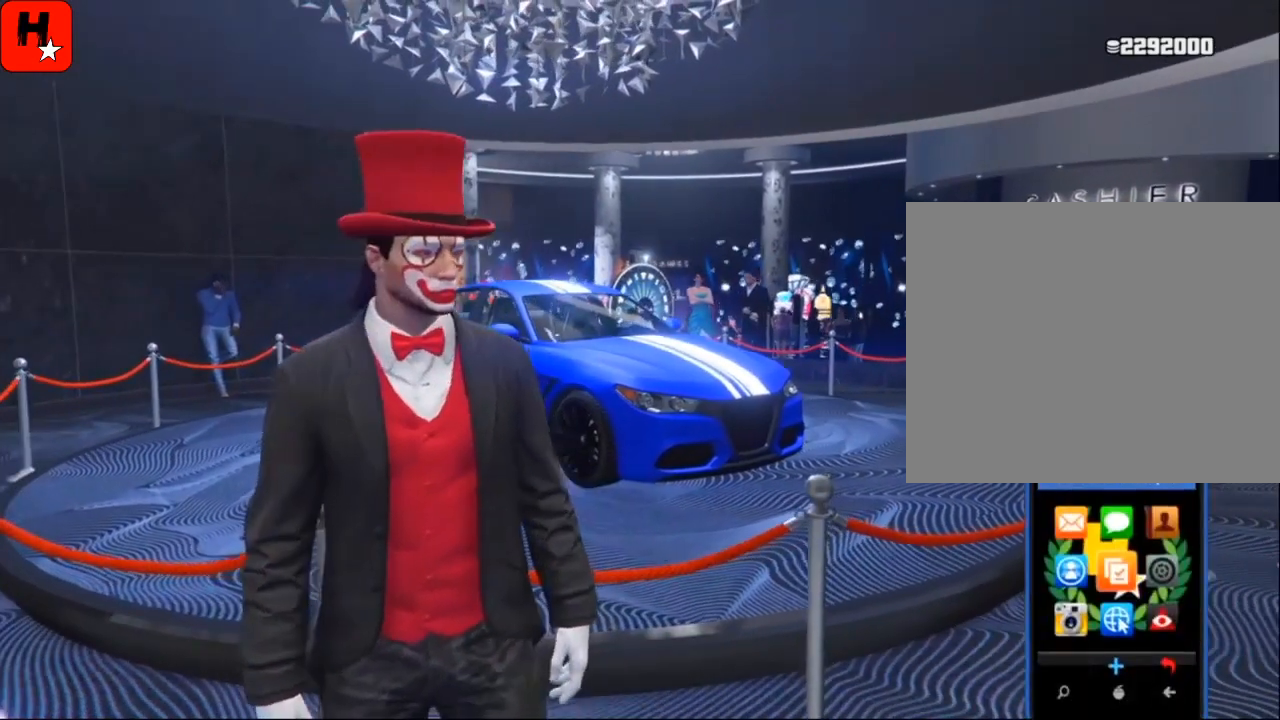
{"buttons": [], "left_stick": "center", "right_stick": "center", "events": [[100, "DPAD_DOWN", "up"]]}
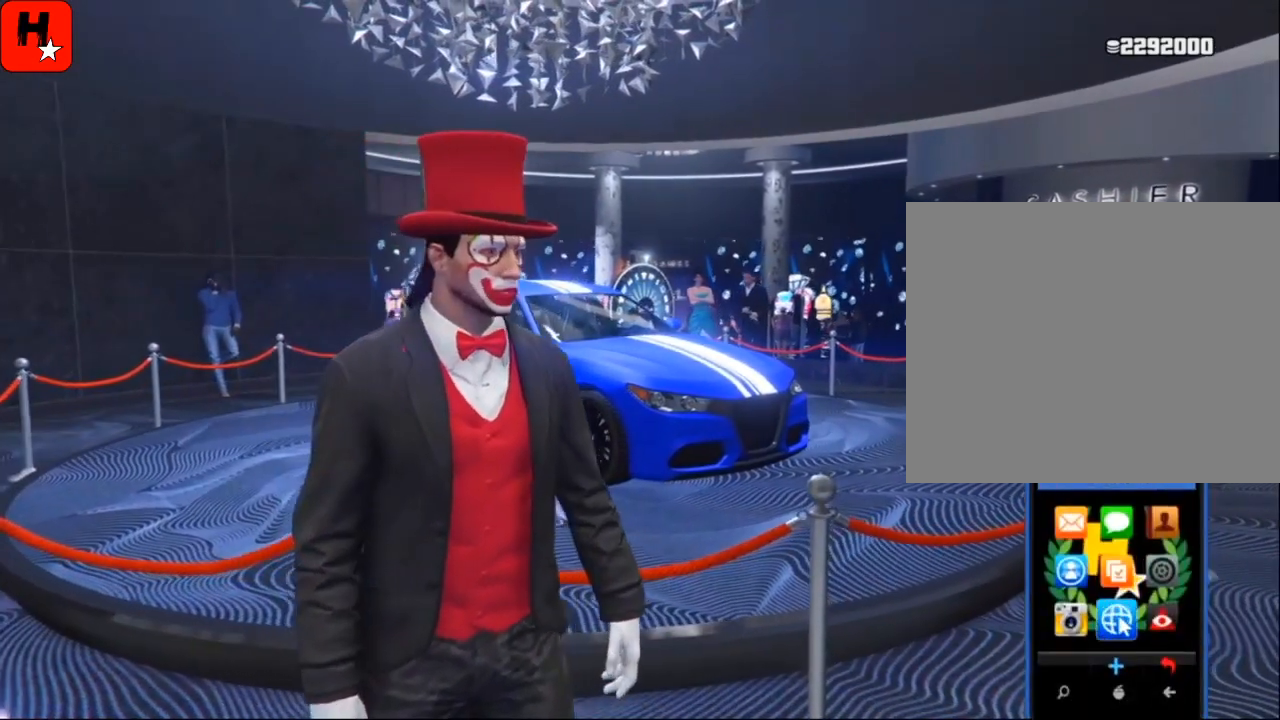
{"buttons": [], "left_stick": "center", "right_stick": "center", "events": [[100, "CROSS", "down"], [233, "CROSS", "up"]]}
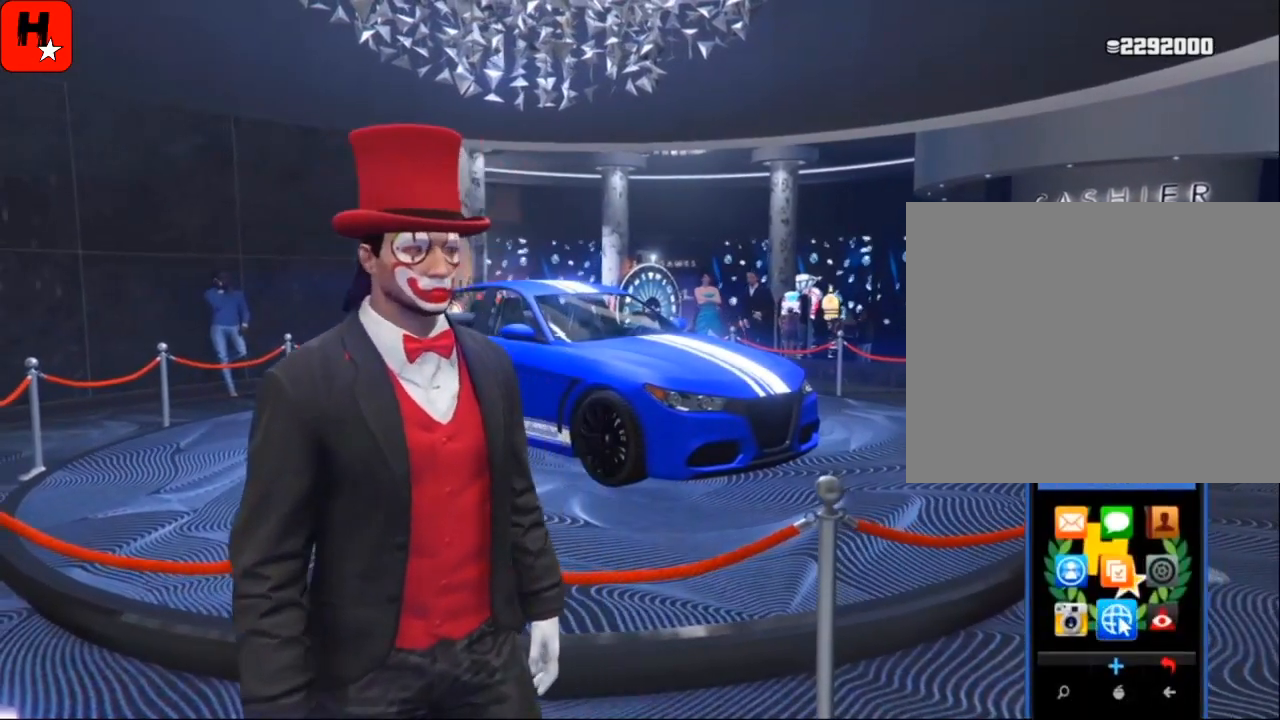
{"buttons": [], "left_stick": "center", "right_stick": "center", "events": []}
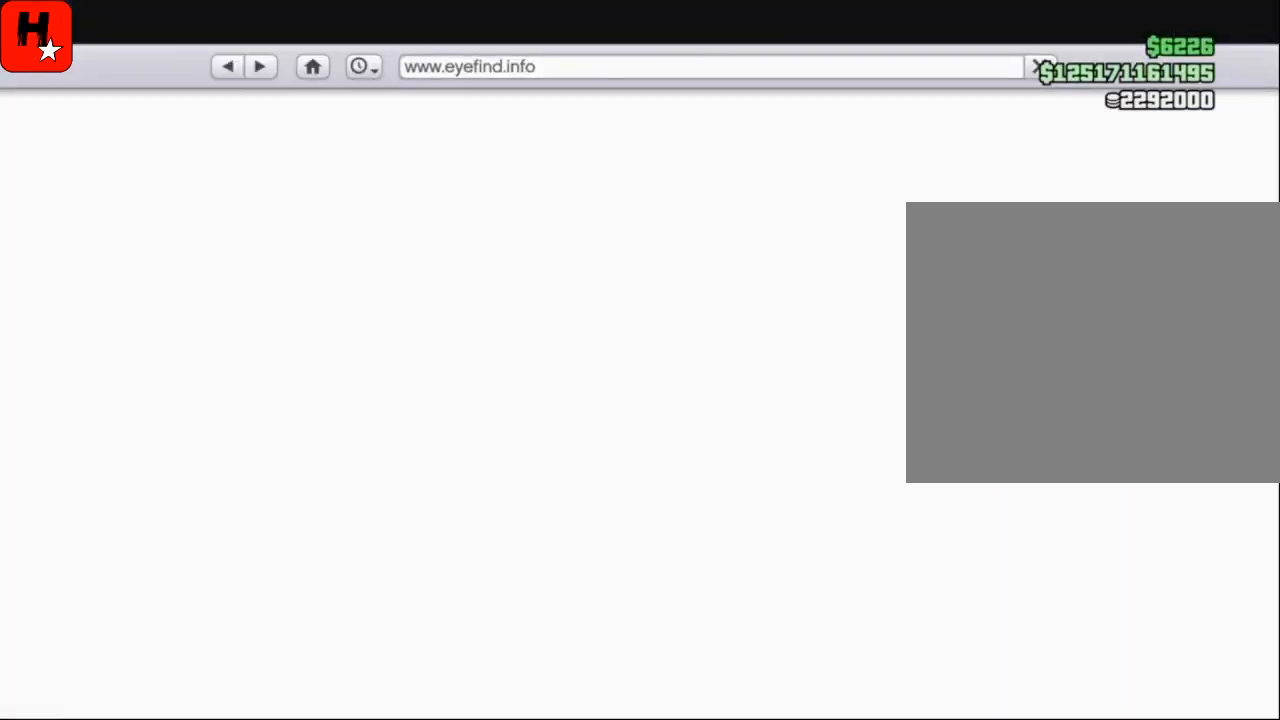
{"buttons": [], "left_stick": "center", "right_stick": "center", "events": []}
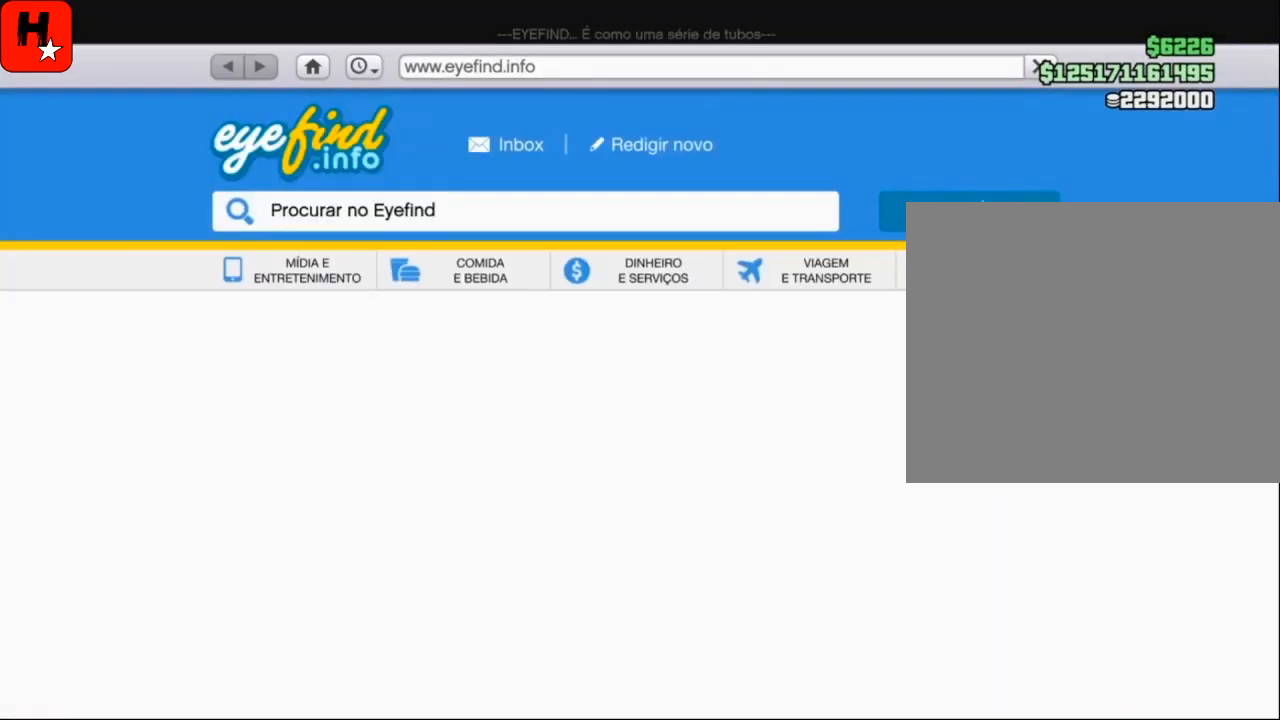
{"buttons": [], "left_stick": "left", "right_stick": "center", "events": [[134, "left_stick", "left"]]}
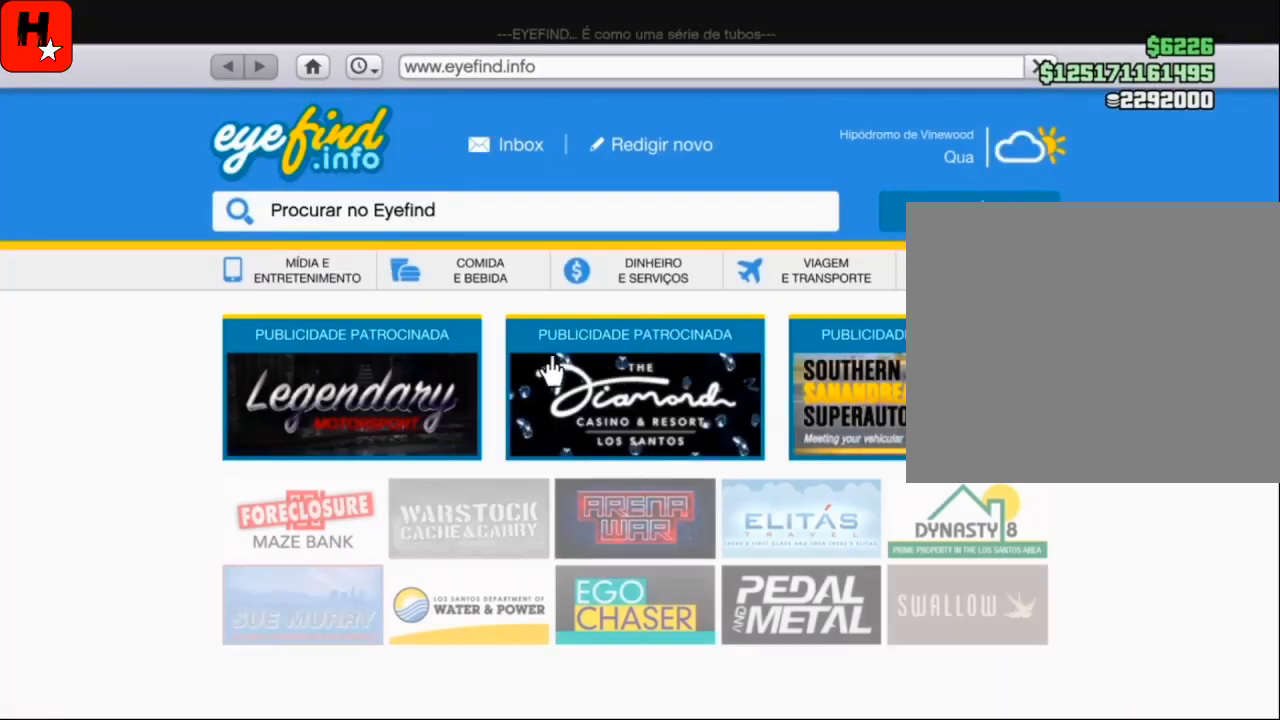
{"buttons": [], "left_stick": "left", "right_stick": "center", "events": []}
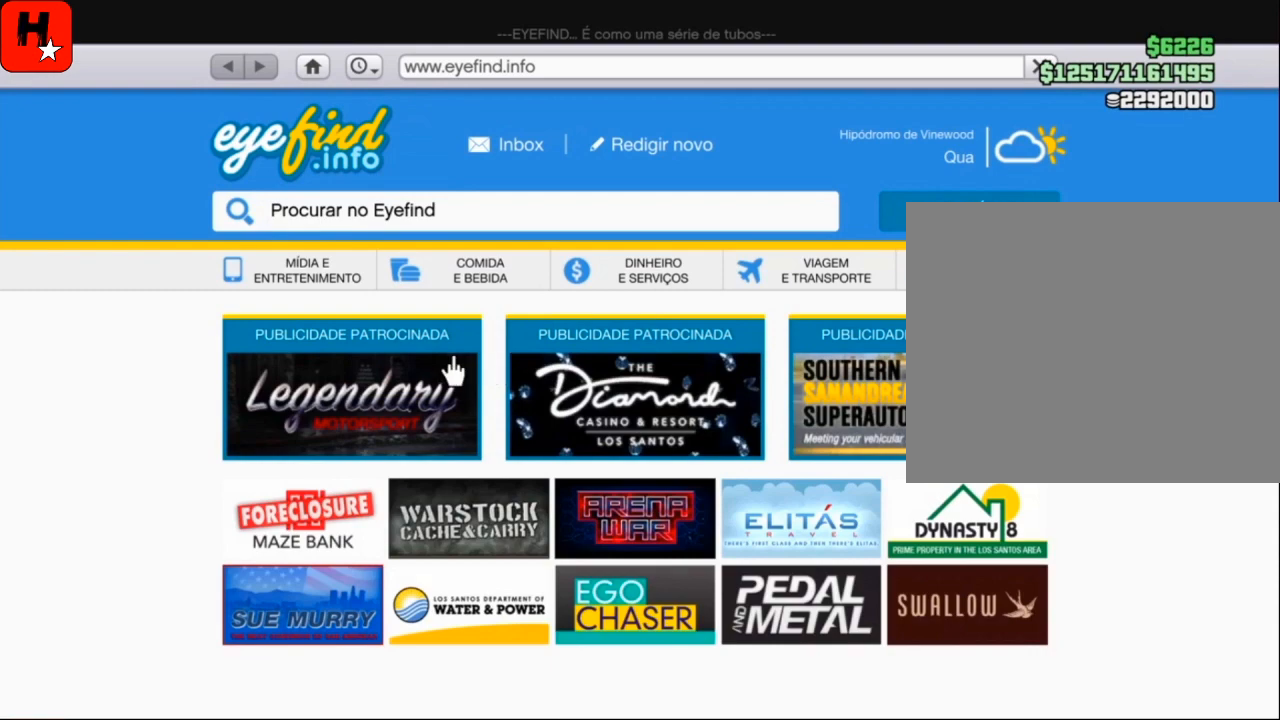
{"buttons": ["CROSS"], "left_stick": "center", "right_stick": "center", "events": [[34, "left_stick", "down-left"], [167, "left_stick", "center"], [434, "CROSS", "down"]]}